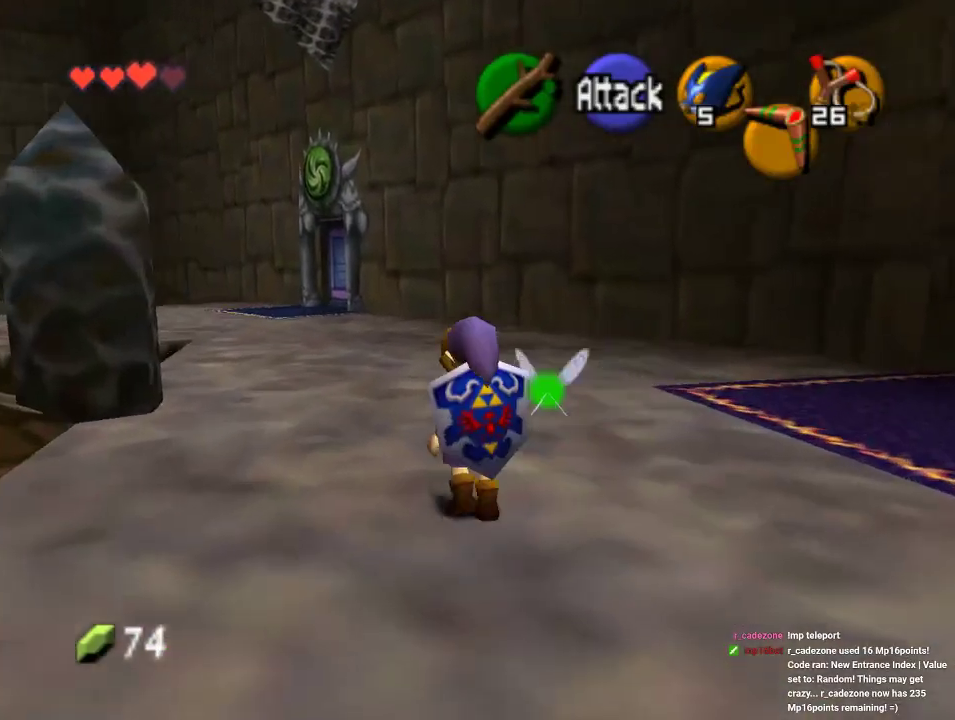
Gameplay with a controller (Nintendo layout); each line is a JSON object with the inputs held at the frame after it (dt_ms = milliseconds from this image to that frame). "events" lists button and stick changes between this image and that frame as [ms after this image, input, new state], when the widget could be followed in between. Not read: L1 L3 R1 R3.
{"dt_ms": 500, "buttons": [], "left_stick": "up", "events": [[167, "A", "up"]]}
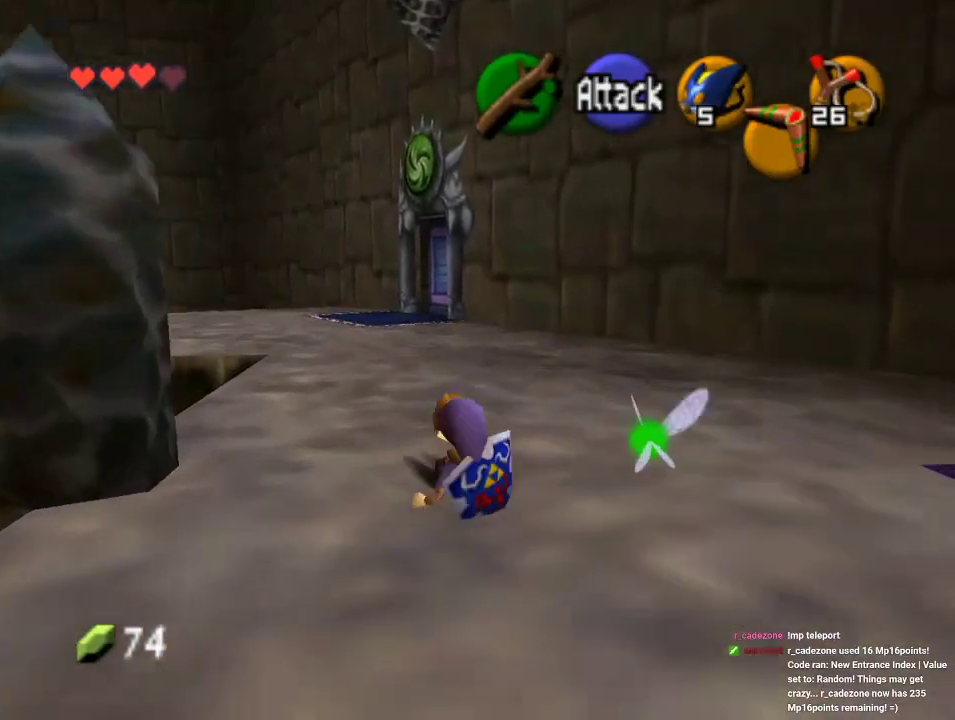
{"dt_ms": 500, "buttons": ["Z"], "left_stick": "up", "events": [[133, "A", "down"], [367, "A", "up"], [467, "Z", "down"]]}
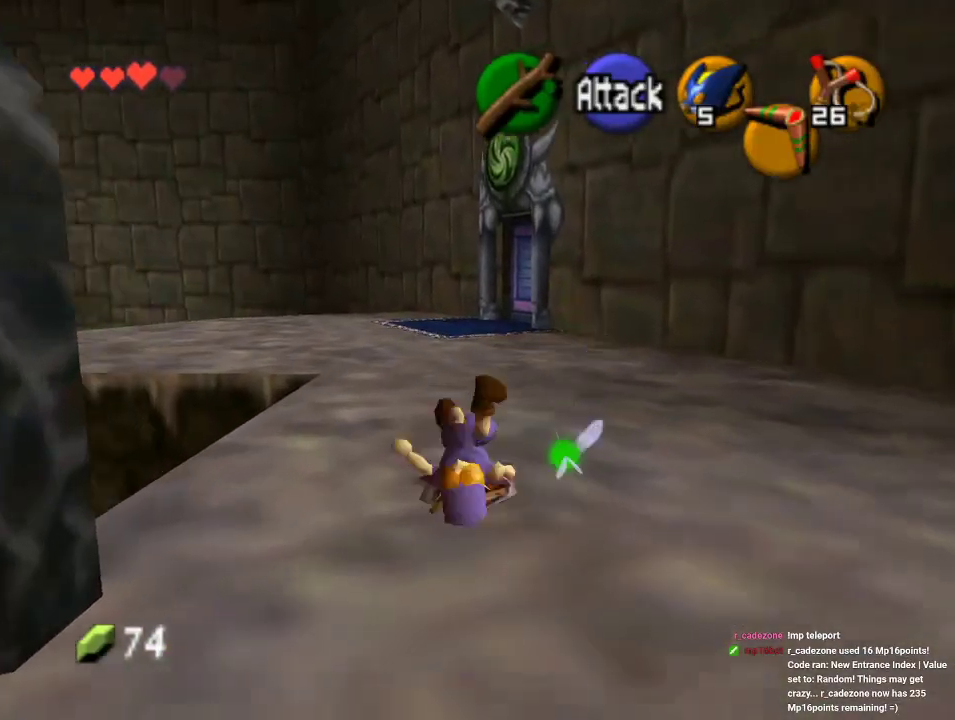
{"dt_ms": 500, "buttons": ["A"], "left_stick": "up", "events": [[133, "Z", "up"], [467, "A", "down"]]}
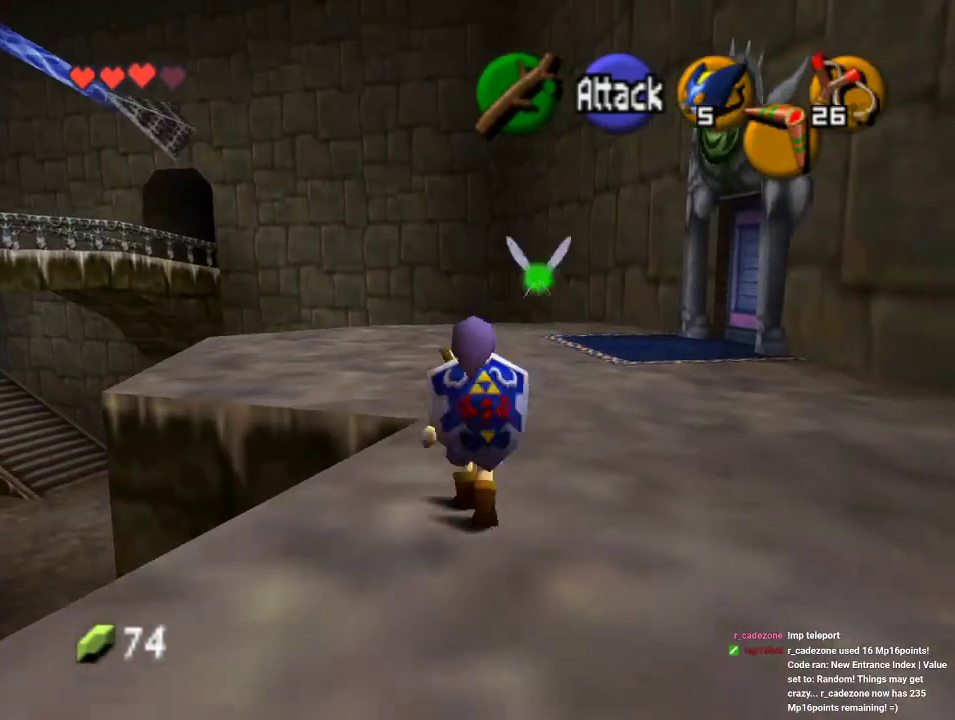
{"dt_ms": 500, "buttons": [], "left_stick": "up", "events": [[167, "A", "up"]]}
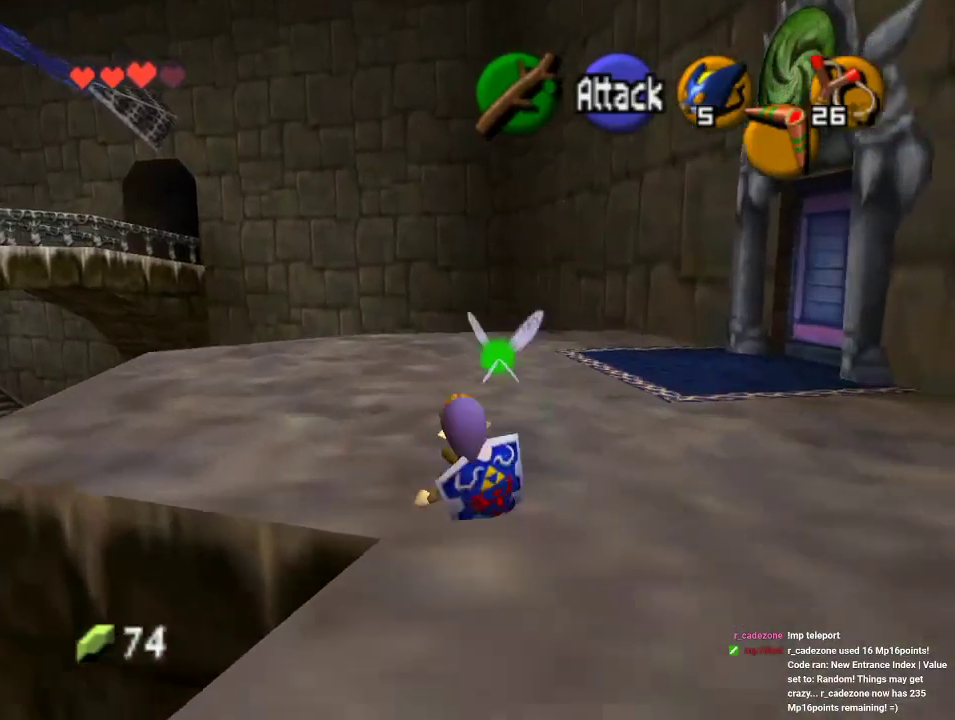
{"dt_ms": 500, "buttons": [], "left_stick": "up", "events": [[100, "A", "down"], [333, "A", "up"]]}
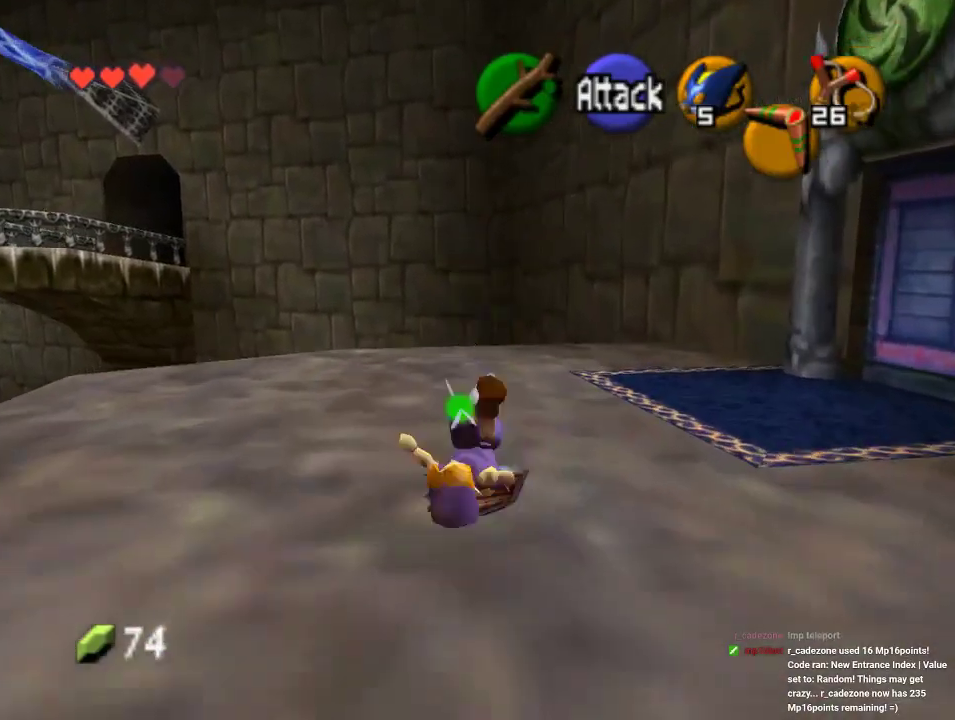
{"dt_ms": 500, "buttons": [], "left_stick": "up", "events": [[300, "A", "down"], [500, "A", "up"]]}
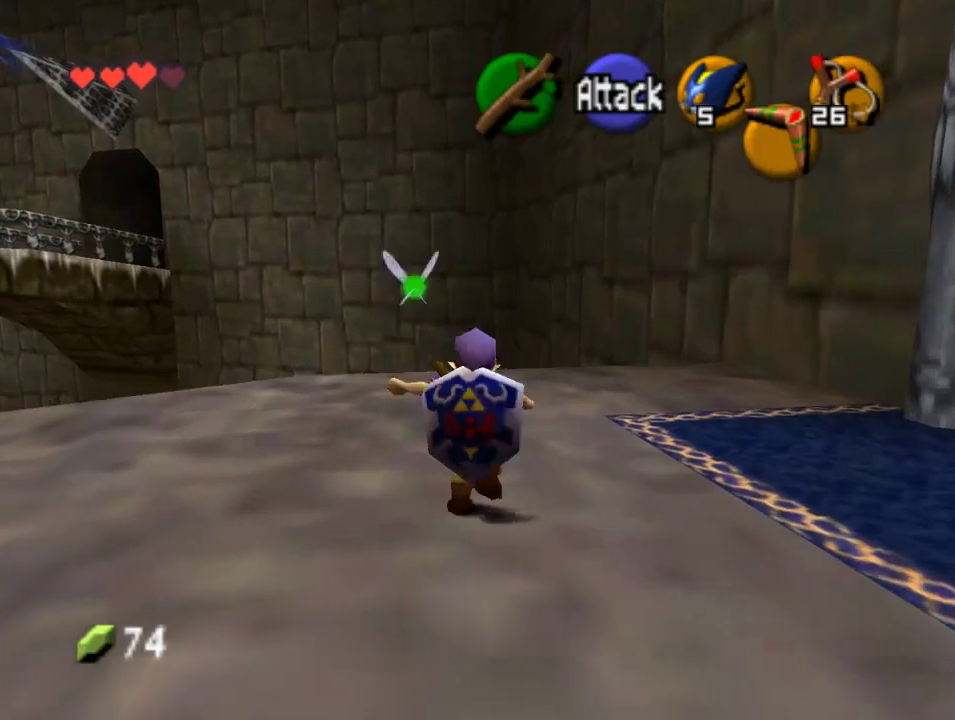
{"dt_ms": 500, "buttons": [], "left_stick": "center", "events": [[400, "left_stick", "center"]]}
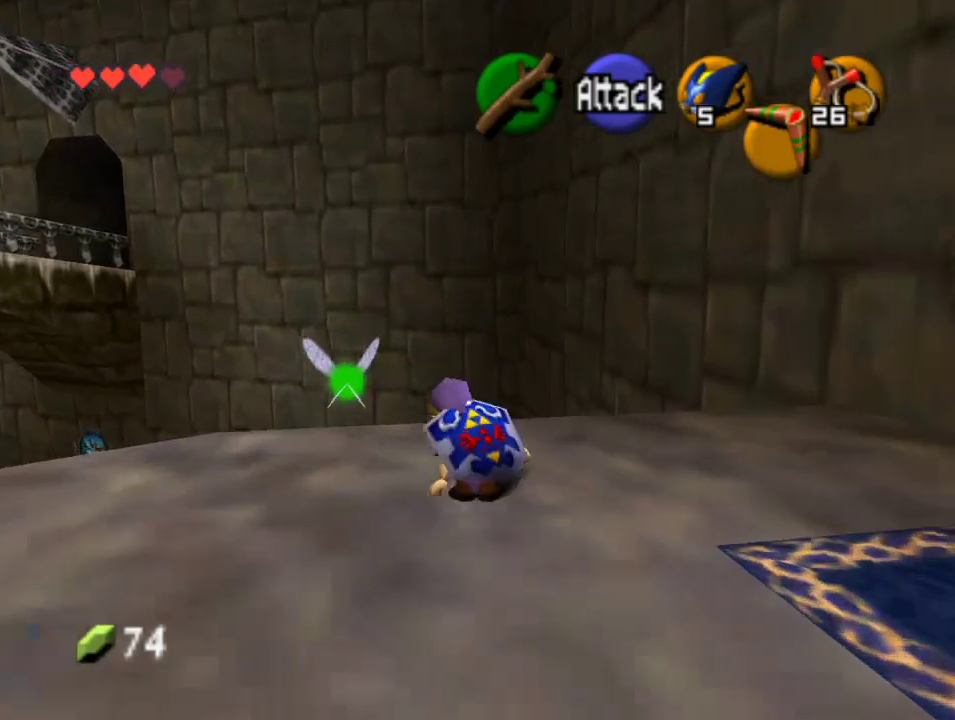
{"dt_ms": 500, "buttons": [], "left_stick": "center", "events": [[33, "left_stick", "up-left"], [133, "left_stick", "center"], [233, "Z", "down"], [367, "Z", "up"]]}
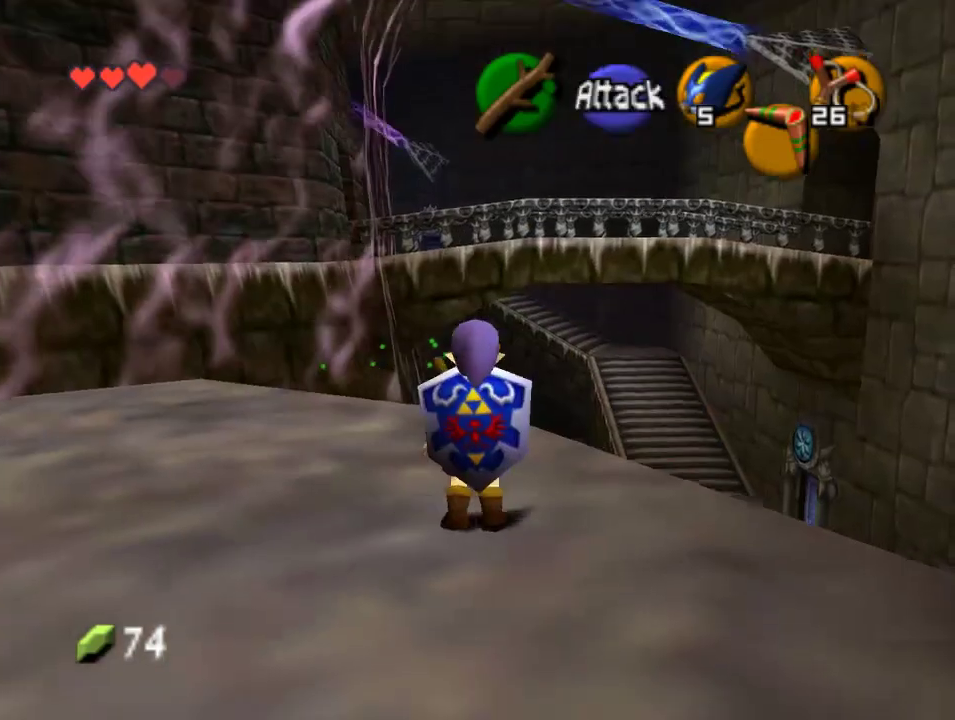
{"dt_ms": 500, "buttons": [], "left_stick": "center", "events": []}
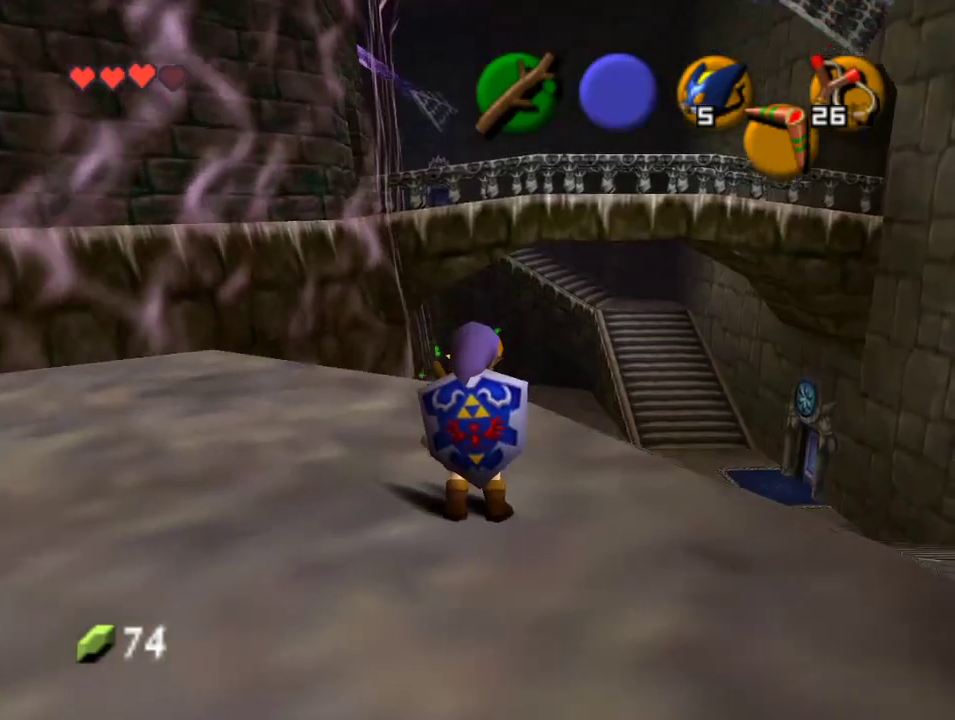
{"dt_ms": 500, "buttons": ["Z"], "left_stick": "up", "events": [[133, "left_stick", "down-left"], [267, "A", "down"], [400, "Z", "down"], [400, "left_stick", "up-left"], [433, "A", "up"], [500, "left_stick", "up"]]}
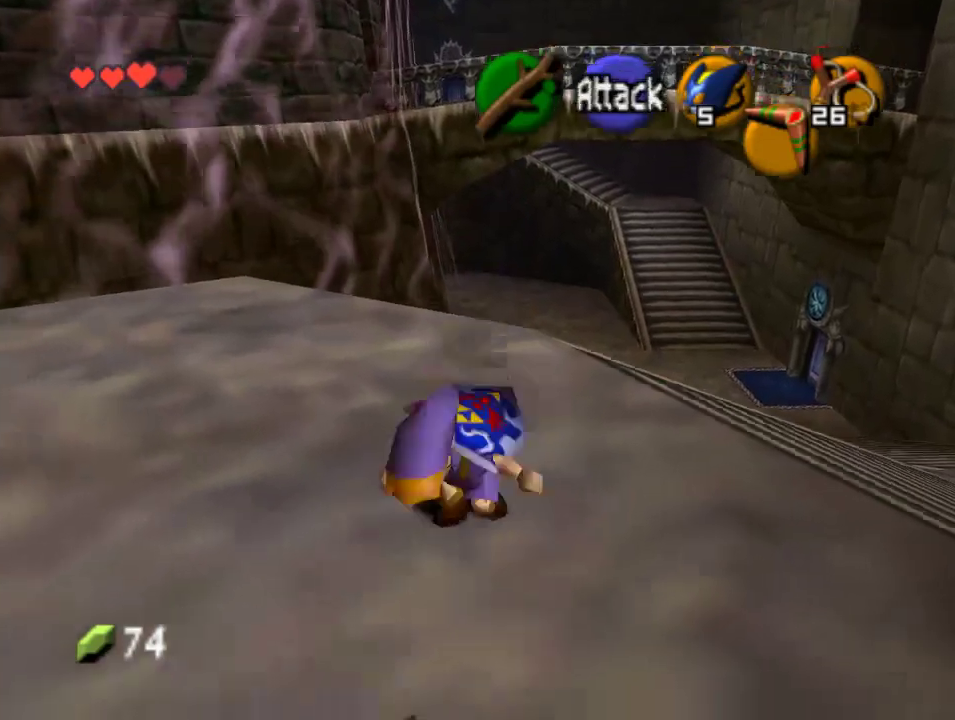
{"dt_ms": 500, "buttons": [], "left_stick": "up", "events": [[100, "Z", "up"]]}
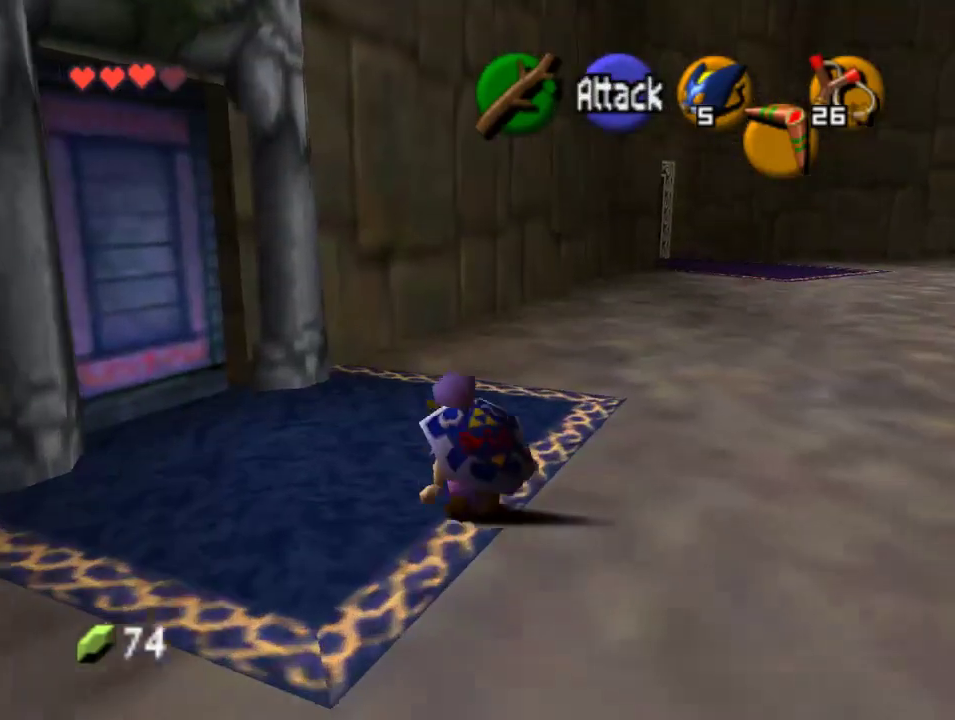
{"dt_ms": 500, "buttons": [], "left_stick": "up-right", "events": [[133, "left_stick", "up-left"], [367, "left_stick", "up-right"]]}
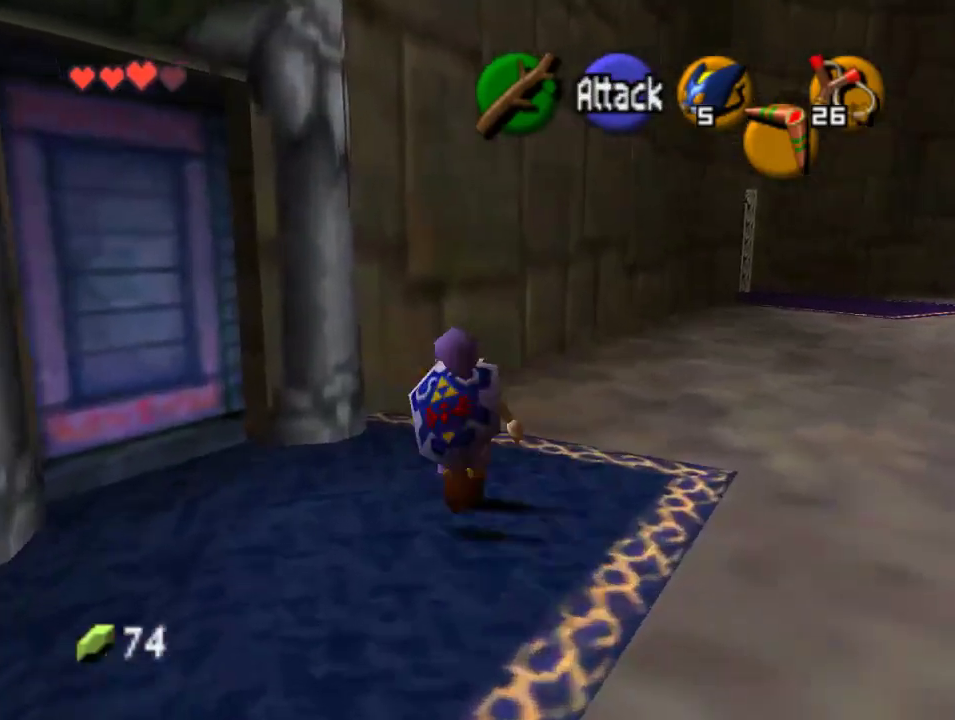
{"dt_ms": 1000, "buttons": [], "left_stick": "up", "events": [[133, "A", "down"], [633, "left_stick", "up"], [1000, "A", "up"]]}
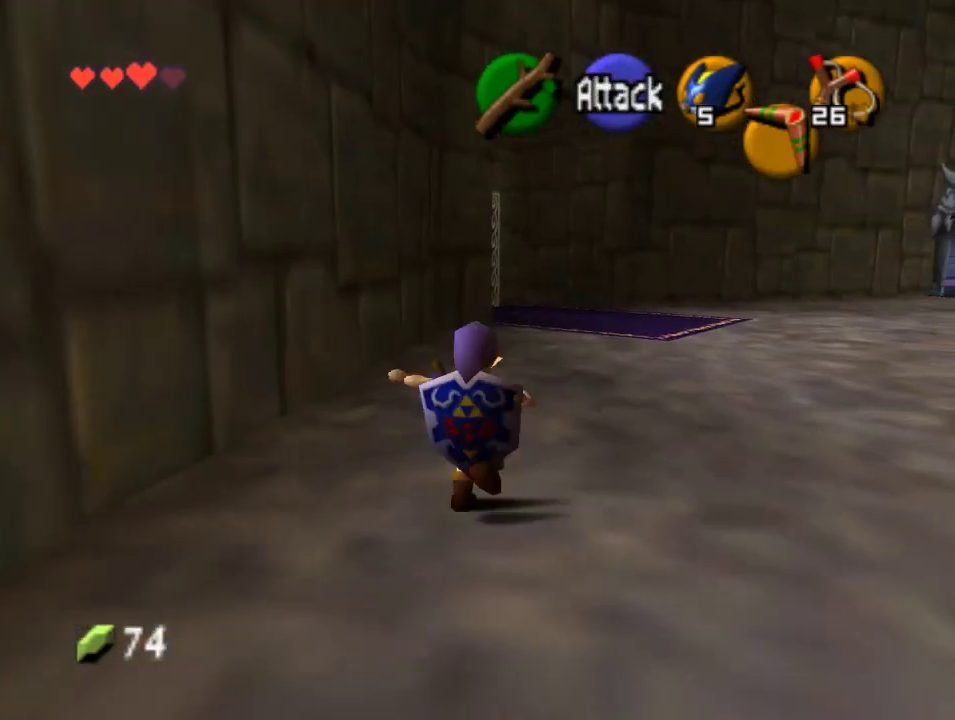
{"dt_ms": 500, "buttons": [], "left_stick": "up", "events": []}
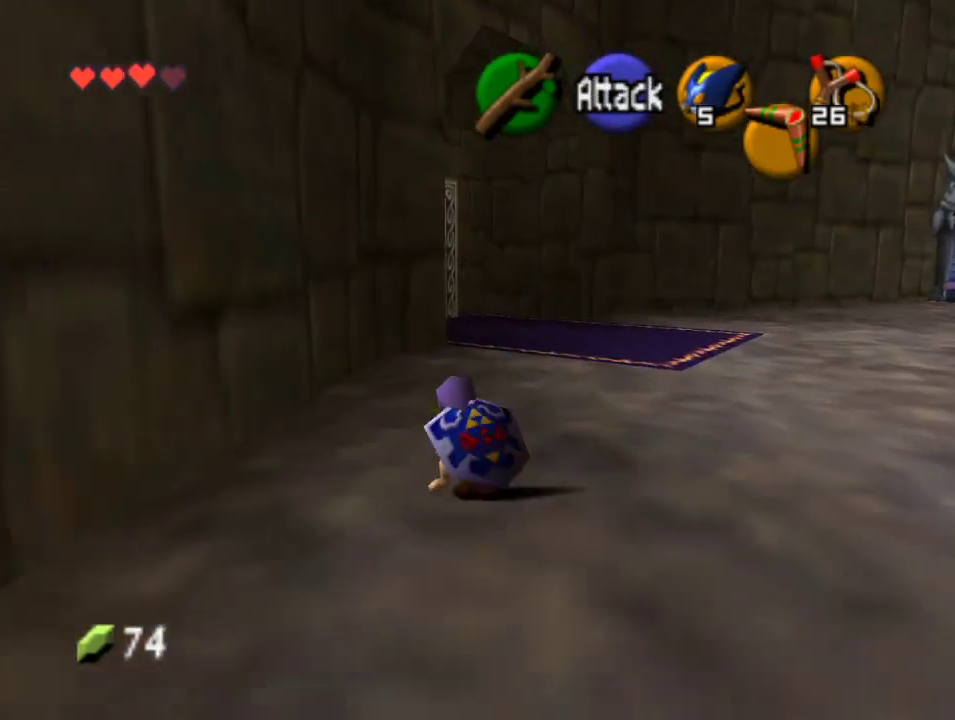
{"dt_ms": 500, "buttons": [], "left_stick": "up", "events": [[33, "A", "down"], [233, "A", "up"]]}
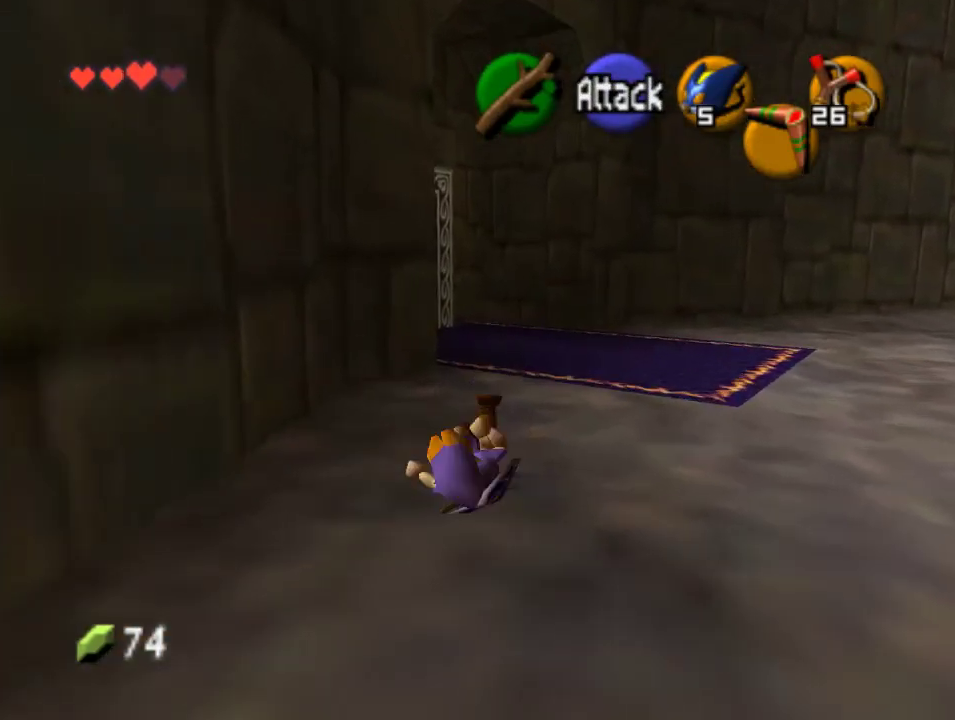
{"dt_ms": 500, "buttons": ["A"], "left_stick": "up", "events": [[300, "A", "down"]]}
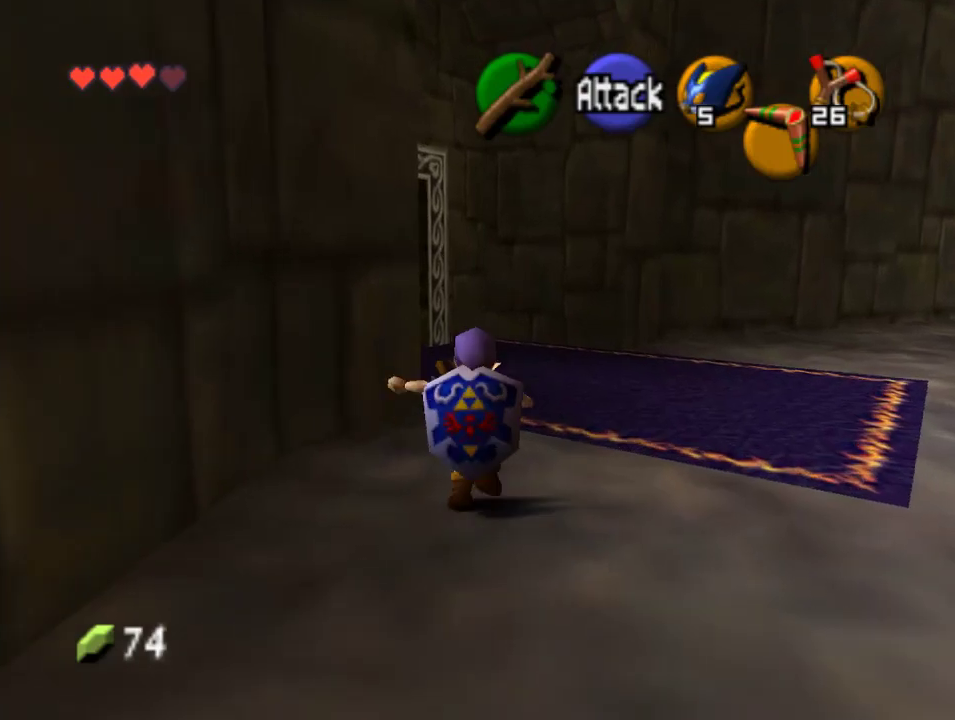
{"dt_ms": 500, "buttons": [], "left_stick": "up", "events": [[33, "A", "up"]]}
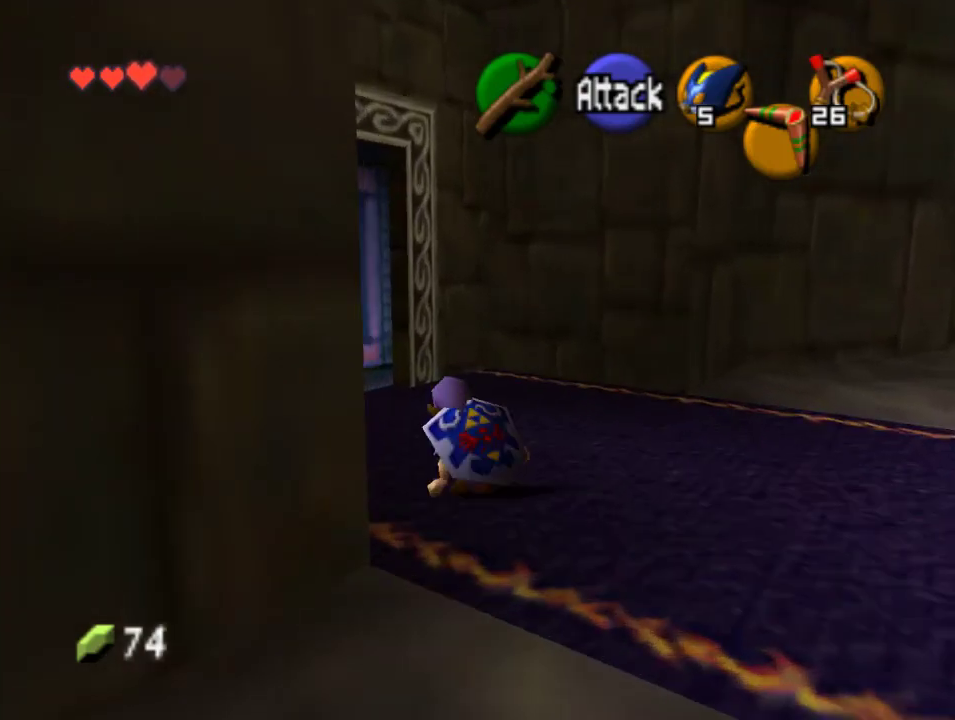
{"dt_ms": 500, "buttons": [], "left_stick": "up-left", "events": [[267, "left_stick", "up-left"]]}
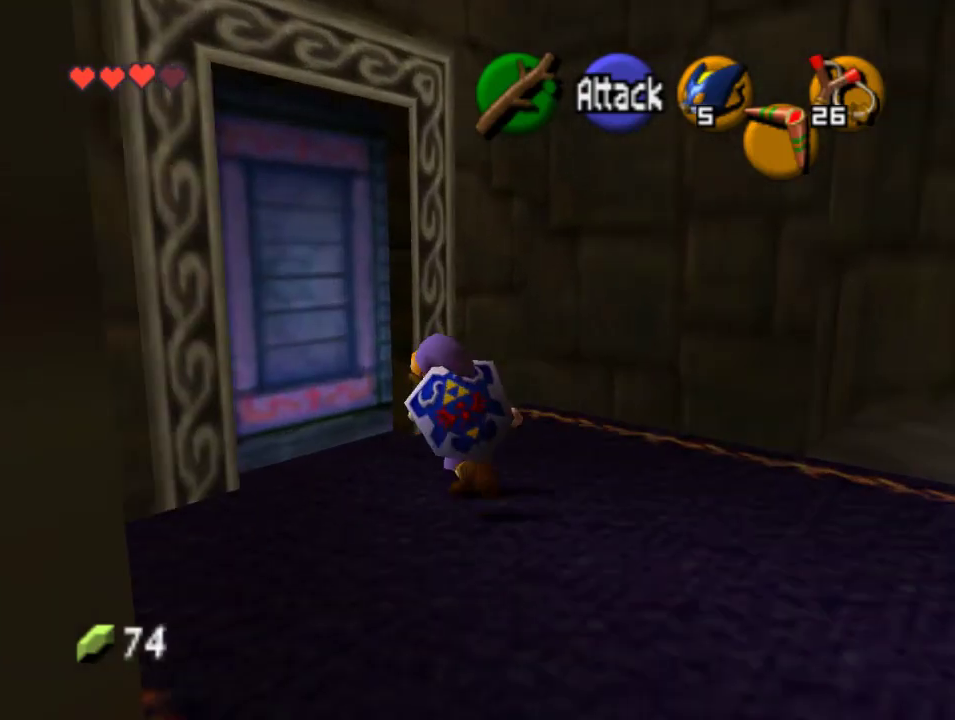
{"dt_ms": 500, "buttons": [], "left_stick": "center"}
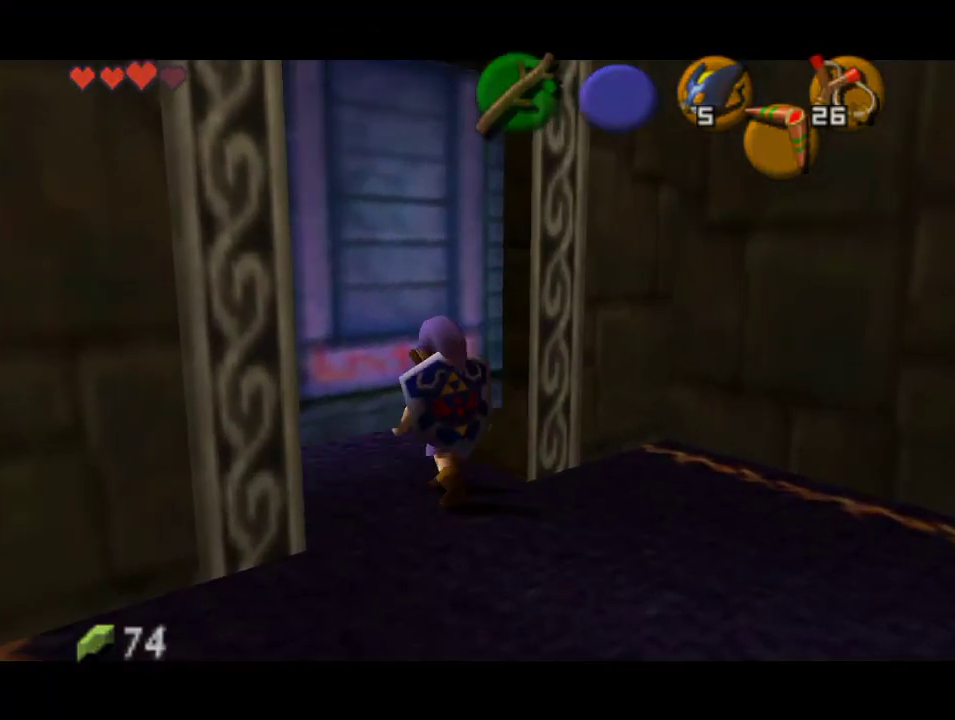
{"dt_ms": 500, "buttons": [], "left_stick": "center", "events": []}
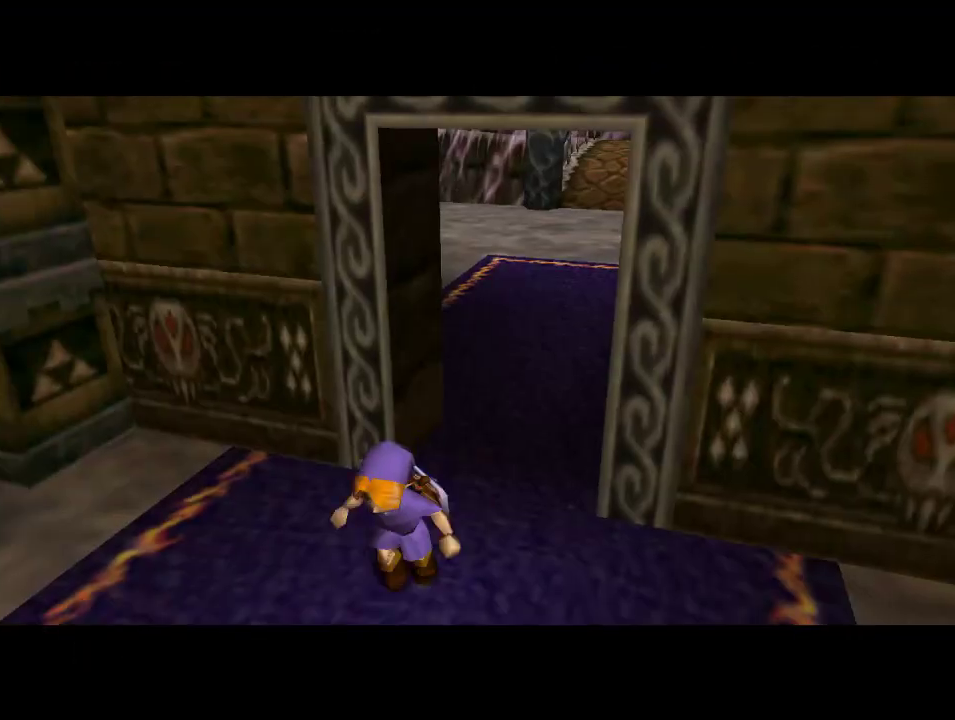
{"dt_ms": 500, "buttons": [], "left_stick": "up", "events": [[400, "left_stick", "up"]]}
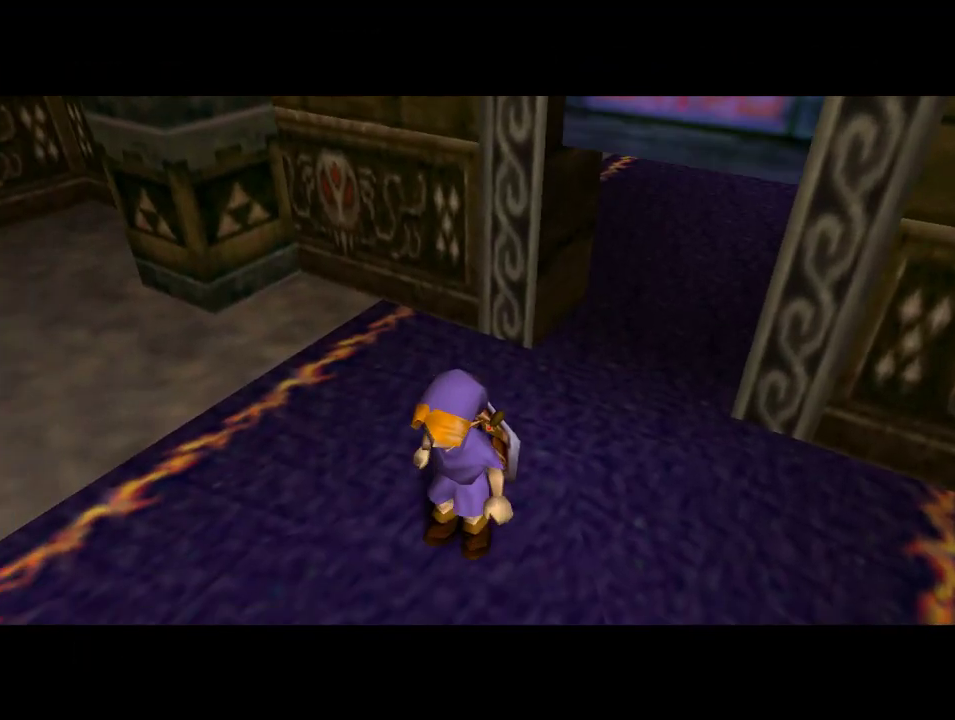
{"dt_ms": 500, "buttons": [], "left_stick": "up", "events": []}
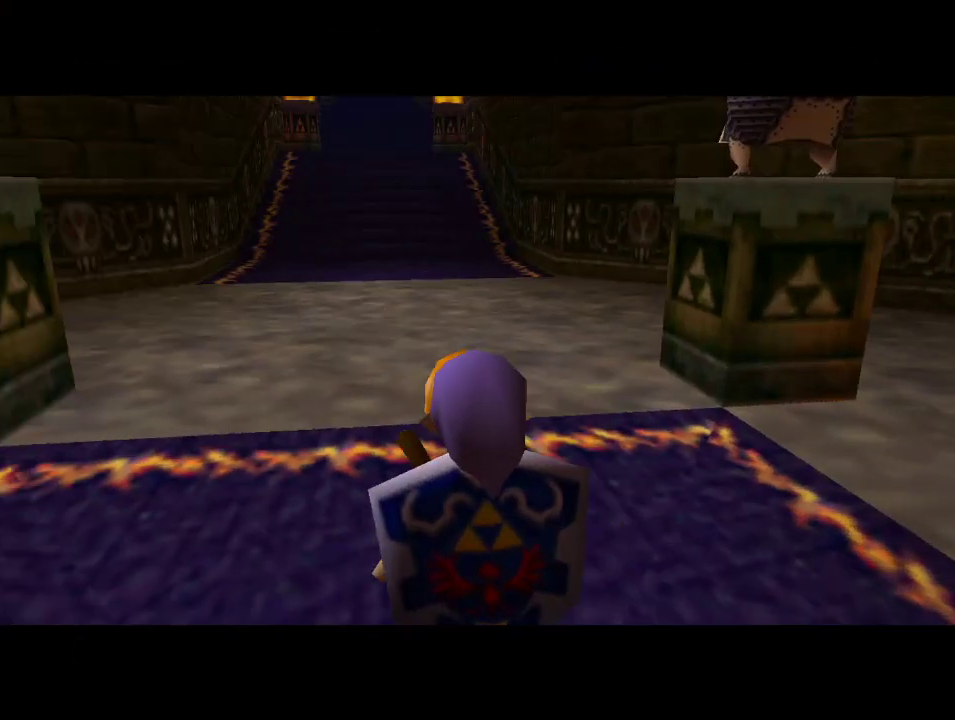
{"dt_ms": 500, "buttons": [], "left_stick": "up", "events": [[267, "A", "down"], [433, "A", "up"]]}
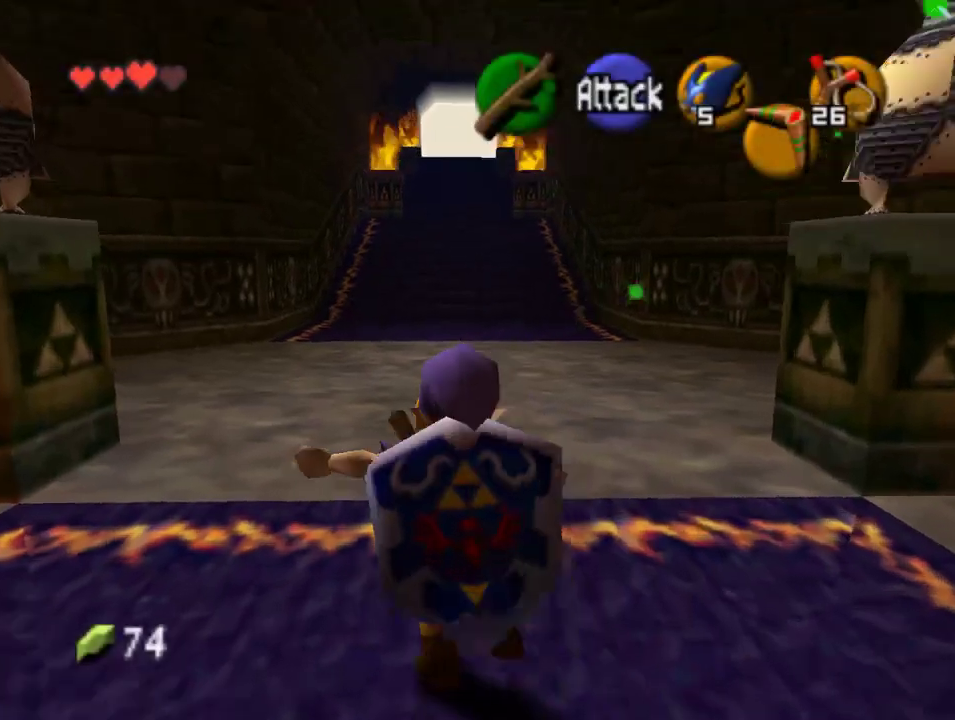
{"dt_ms": 500, "buttons": [], "left_stick": "up", "events": []}
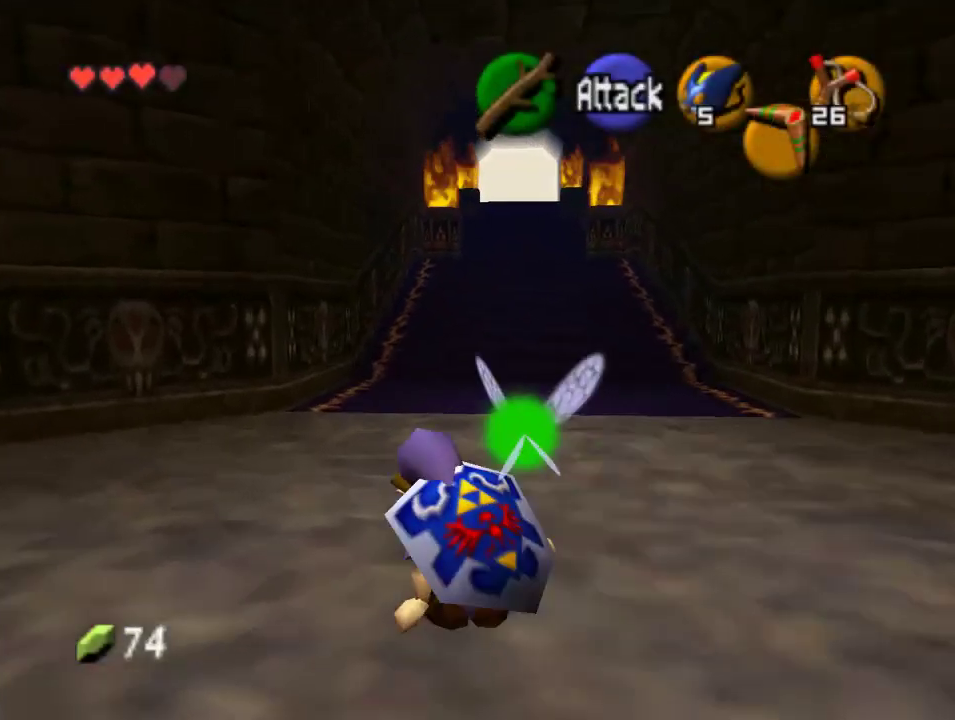
{"dt_ms": 500, "buttons": [], "left_stick": "up", "events": []}
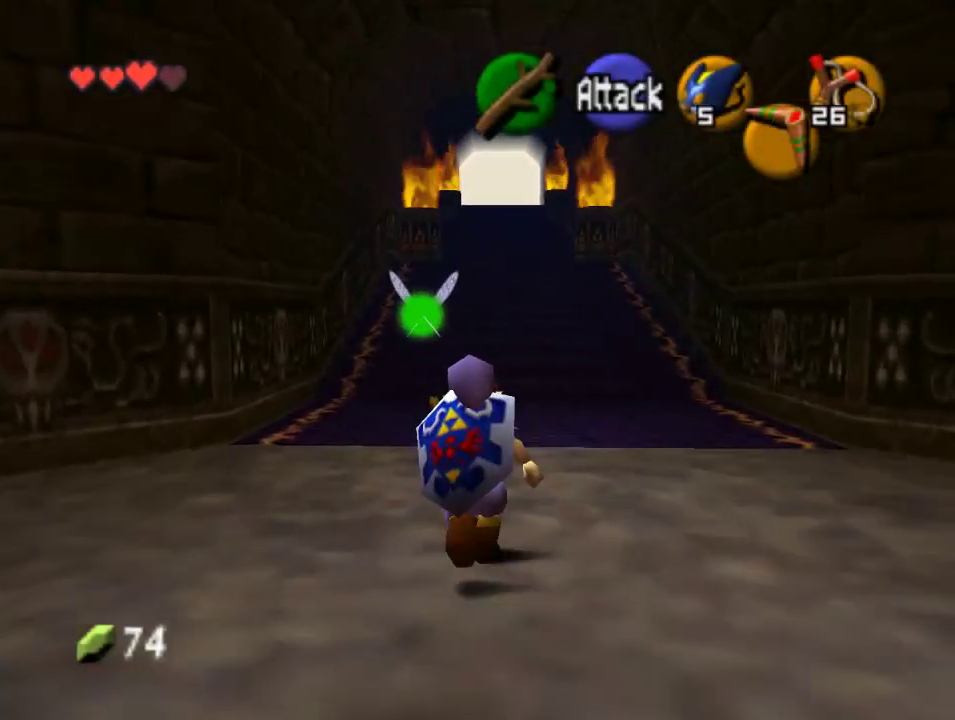
{"dt_ms": 500, "buttons": [], "left_stick": "up", "events": [[67, "A", "down"], [300, "A", "up"]]}
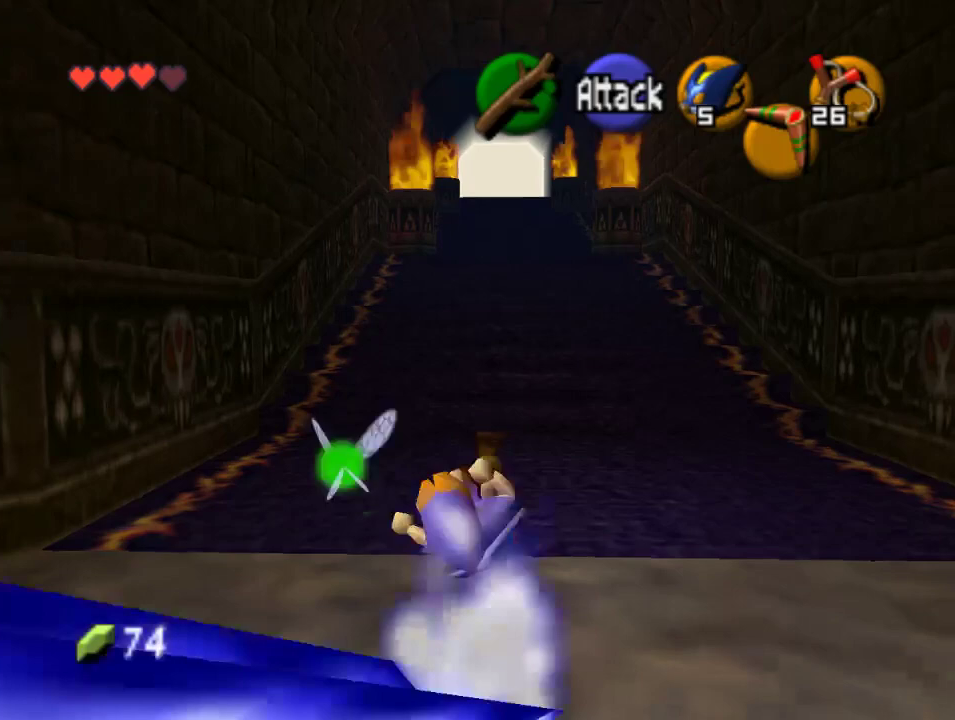
{"dt_ms": 500, "buttons": [], "left_stick": "up", "events": [[333, "left_stick", "up-right"], [467, "left_stick", "up"]]}
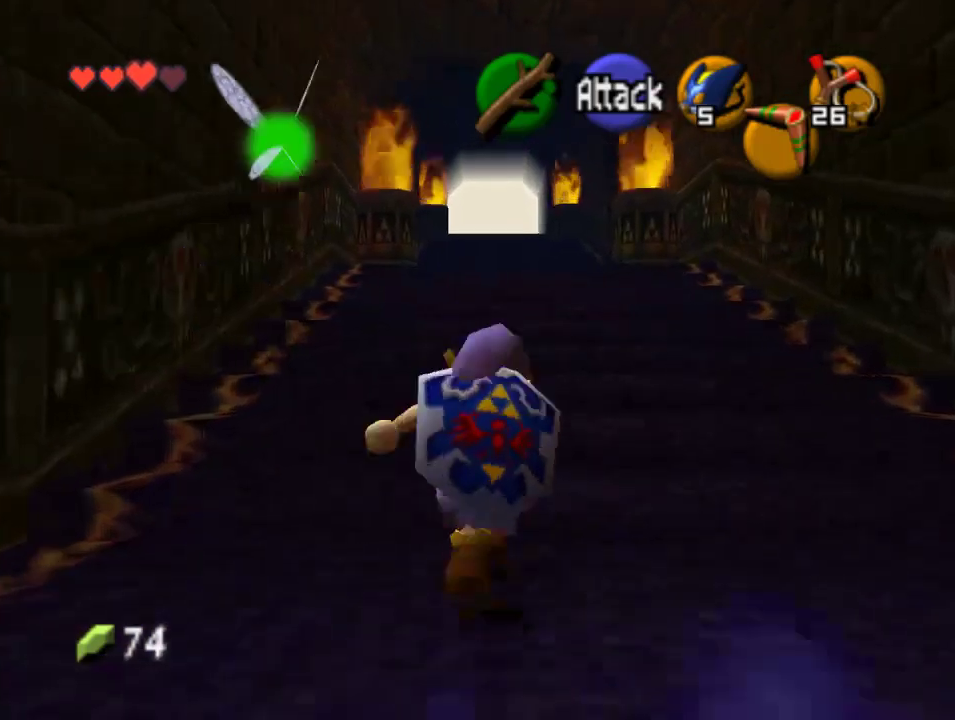
{"dt_ms": 500, "buttons": [], "left_stick": "up", "events": []}
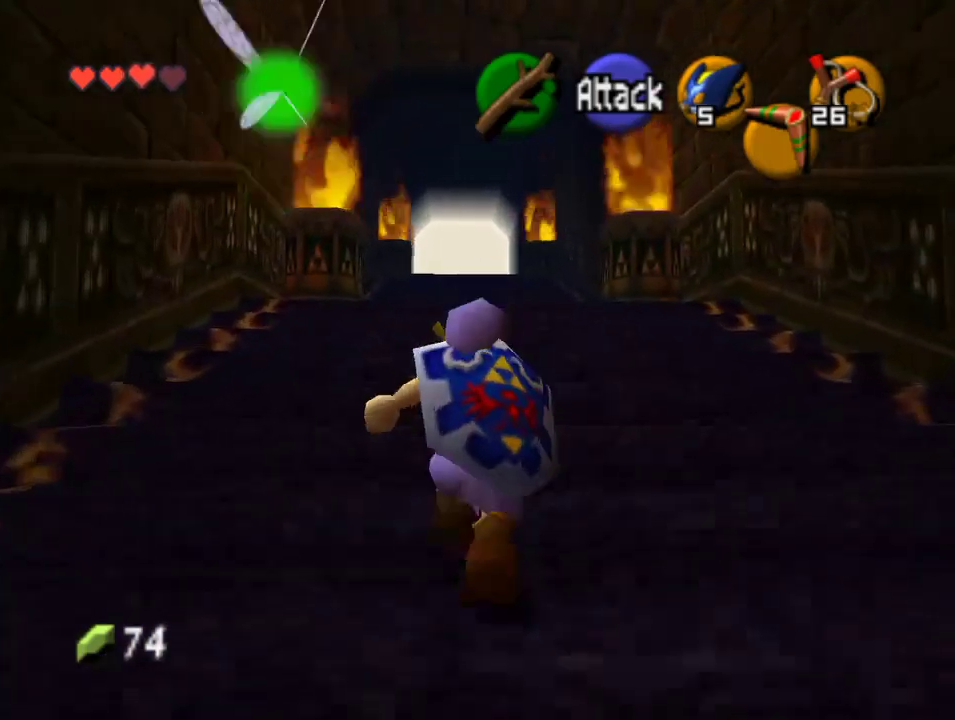
{"dt_ms": 500, "buttons": ["Z"], "left_stick": "down", "events": [[233, "left_stick", "down"], [367, "Z", "down"], [367, "left_stick", "center"], [467, "left_stick", "down"]]}
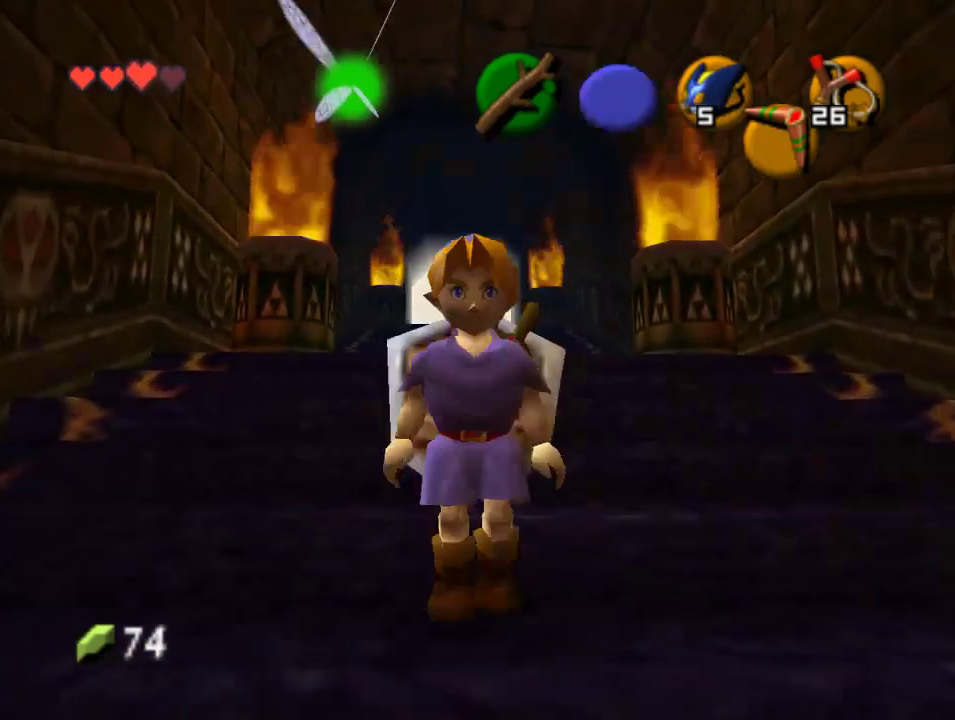
{"dt_ms": 500, "buttons": ["Z"], "left_stick": "down", "events": []}